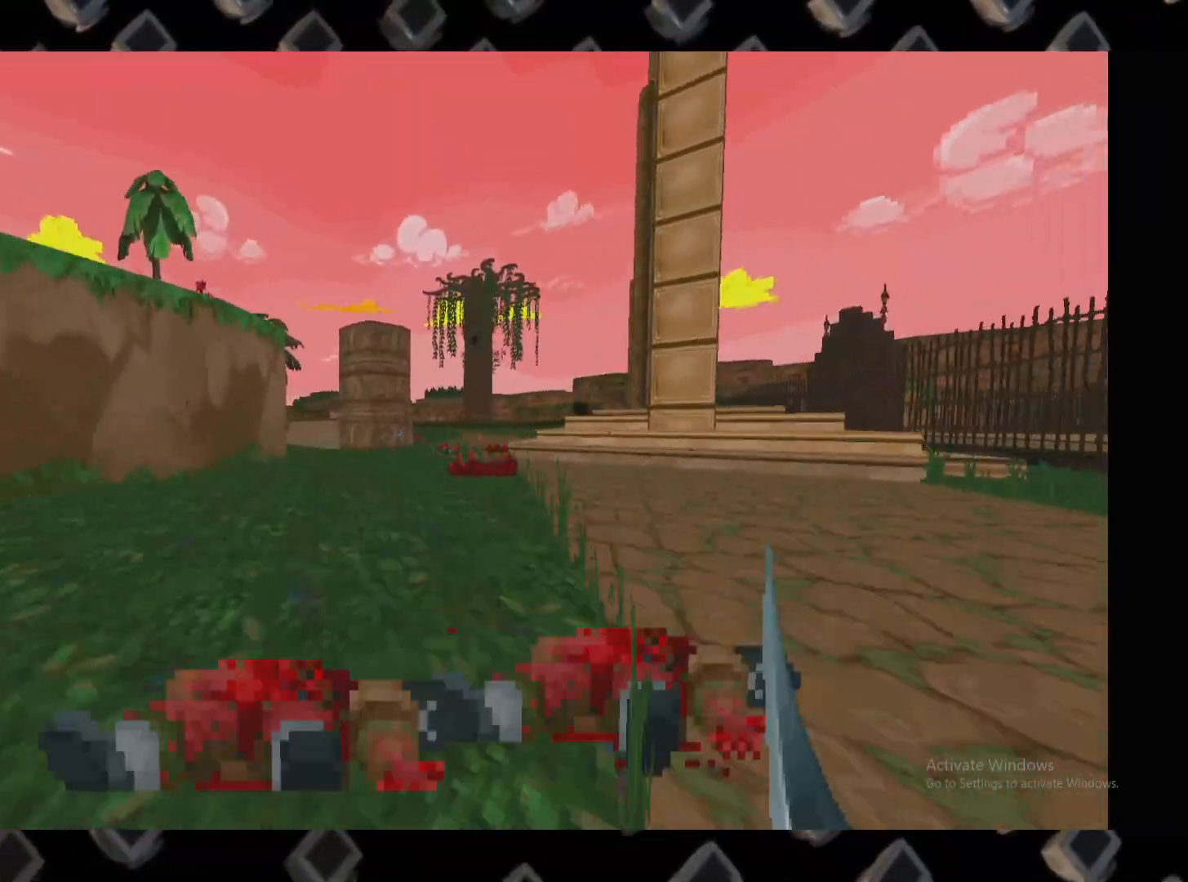
Gameplay with keyboard and mouse; each line is a JSON object with the keys and mouse buttons held at the frame after it. "events" lists presses ("down") and releases ("up") of "1", "2", "3", "4", "5", "a", "alt", "c", "ctrl", "d", "e", "escape", "f", "q", "r", "s", "shift", "space", "super", "tab", "v", "w", "x", "z", "mouse_left" and "mouse_right" between this image and that frame as [ms after this image, input, new state], when the widget could be followed in between. "mouse_left", "mouse_right" = the "left", "right" buttons of the "mouse" list. No other keys are recorded. Not read: mouse_move.
{"keys": ["d", "w"], "mouse": [], "events": [[80, "a", "up"], [160, "d", "down"]]}
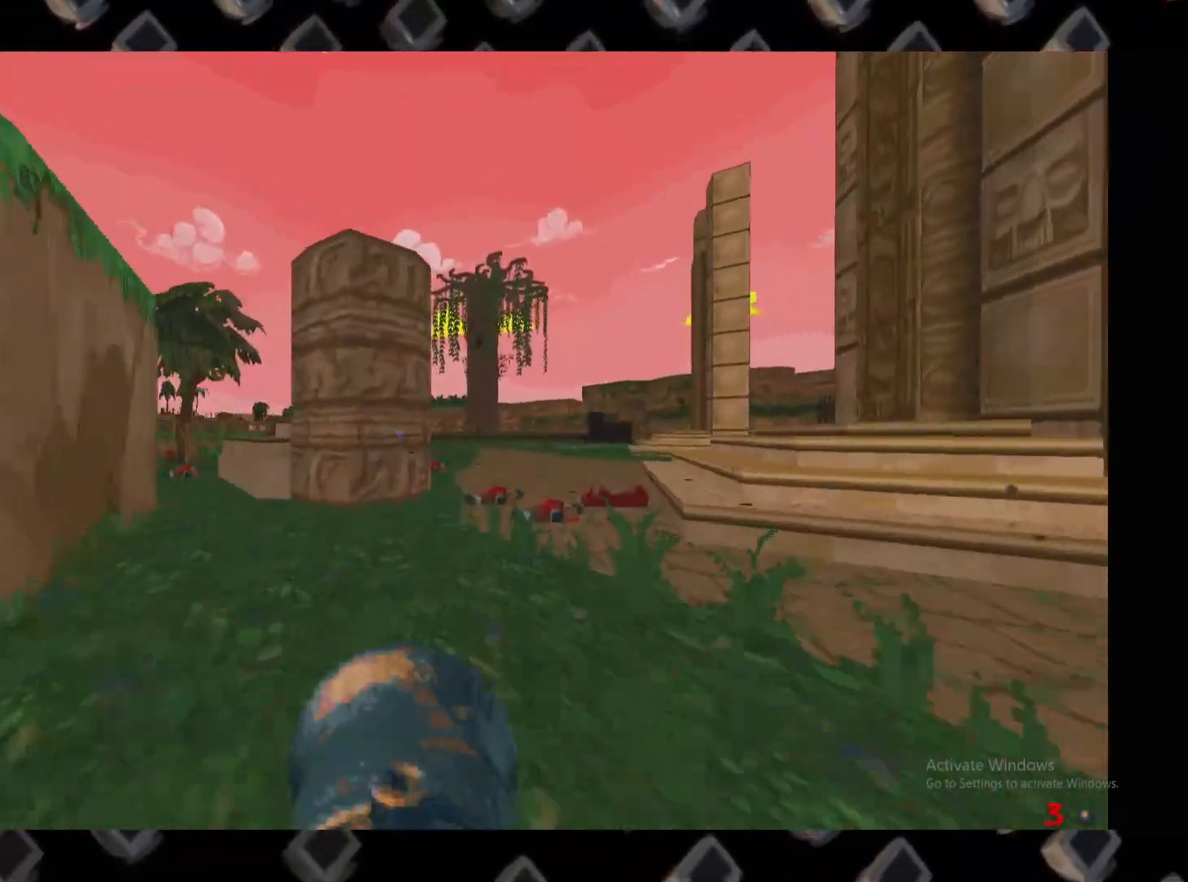
{"keys": [], "mouse": ["left"], "events": [[180, "d", "up"], [280, "w", "up"], [500, "mouse_left", "down"]]}
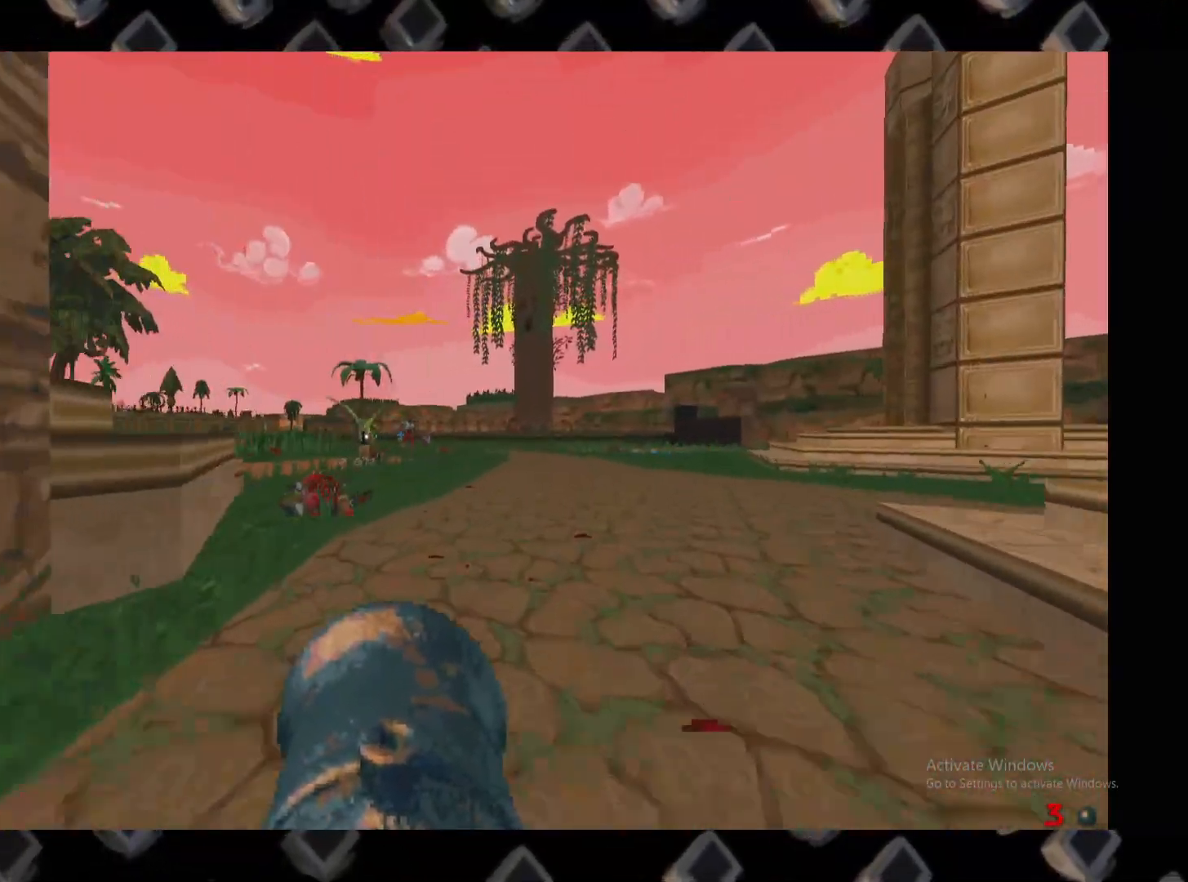
{"keys": ["d", "w"], "mouse": ["left"], "events": [[80, "w", "down"], [100, "d", "down"]]}
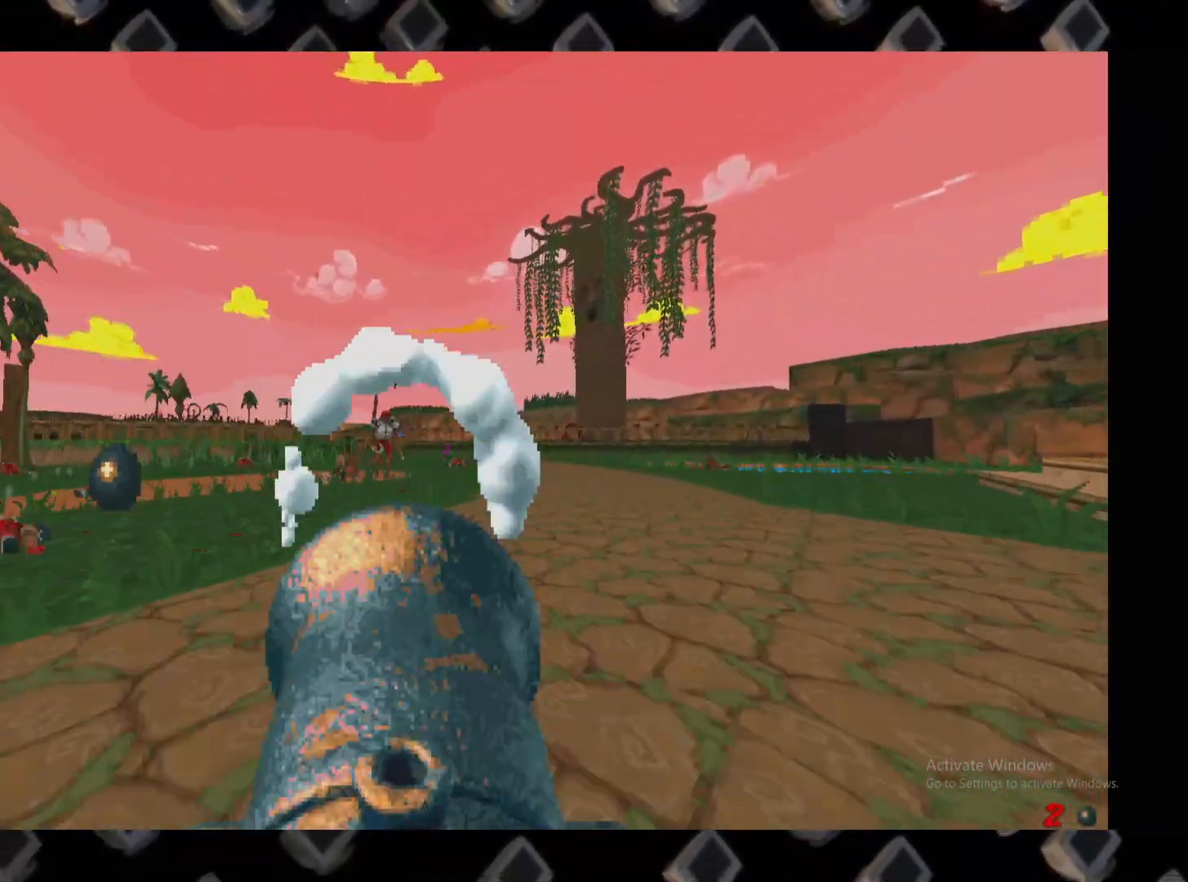
{"keys": ["d"], "mouse": ["left"], "events": [[20, "d", "up"], [20, "w", "up"], [300, "d", "down"]]}
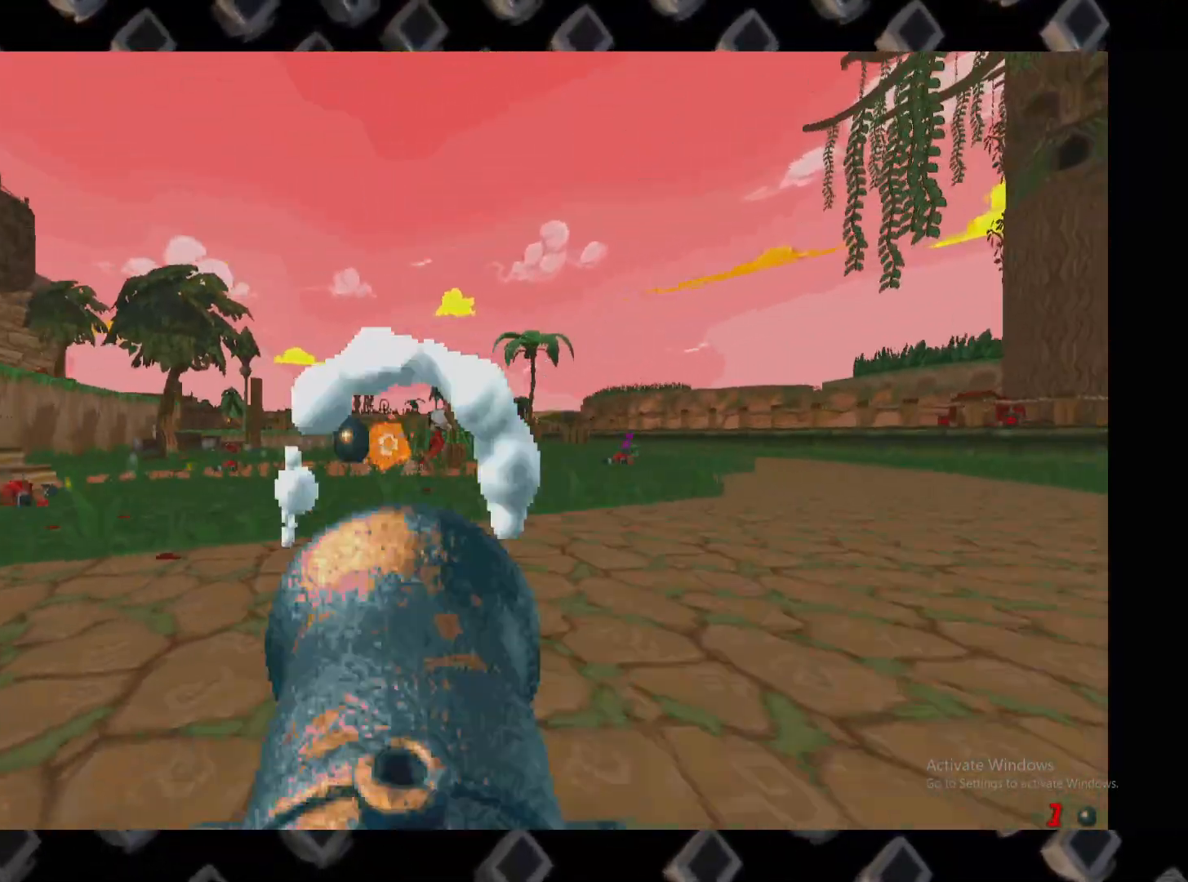
{"keys": ["d"], "mouse": [], "events": [[80, "mouse_left", "up"], [140, "w", "down"], [280, "w", "up"]]}
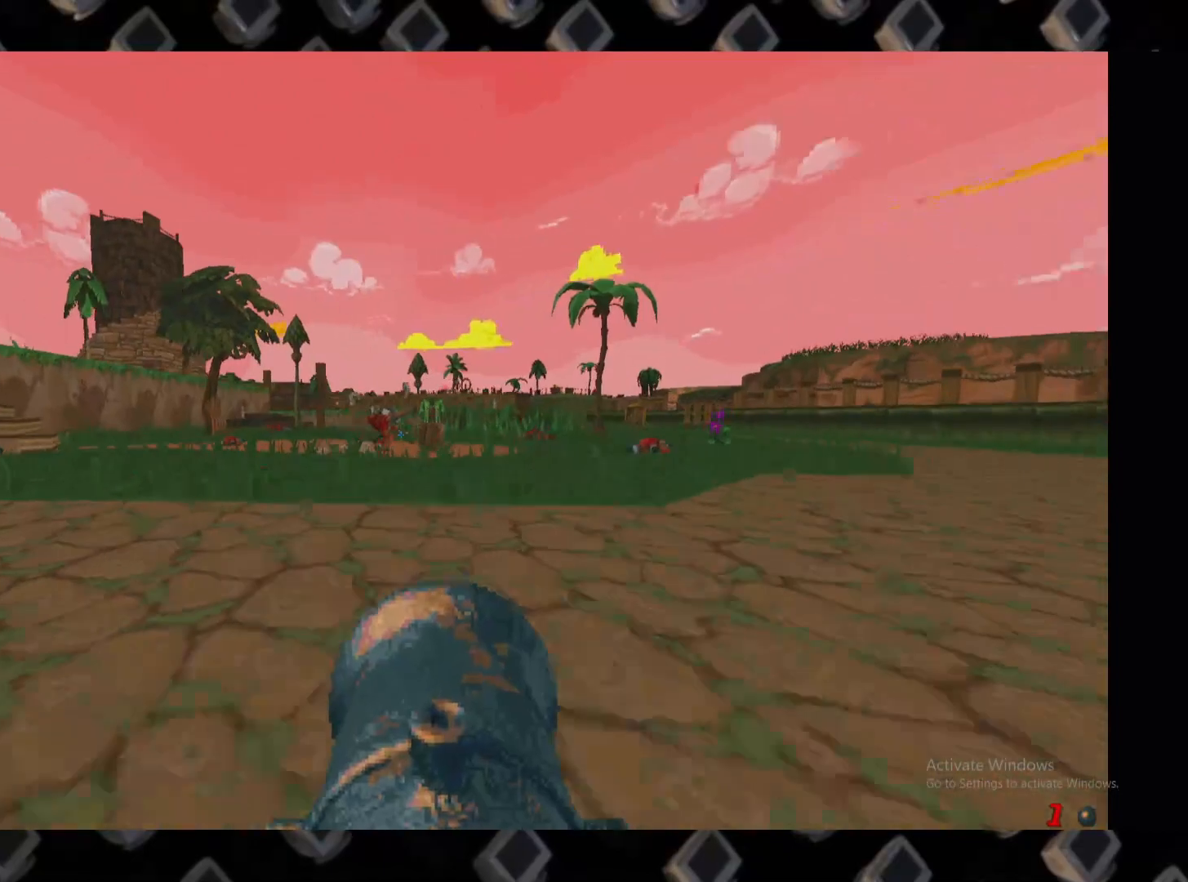
{"keys": [], "mouse": [], "events": [[300, "w", "down"], [480, "d", "up"], [480, "w", "up"]]}
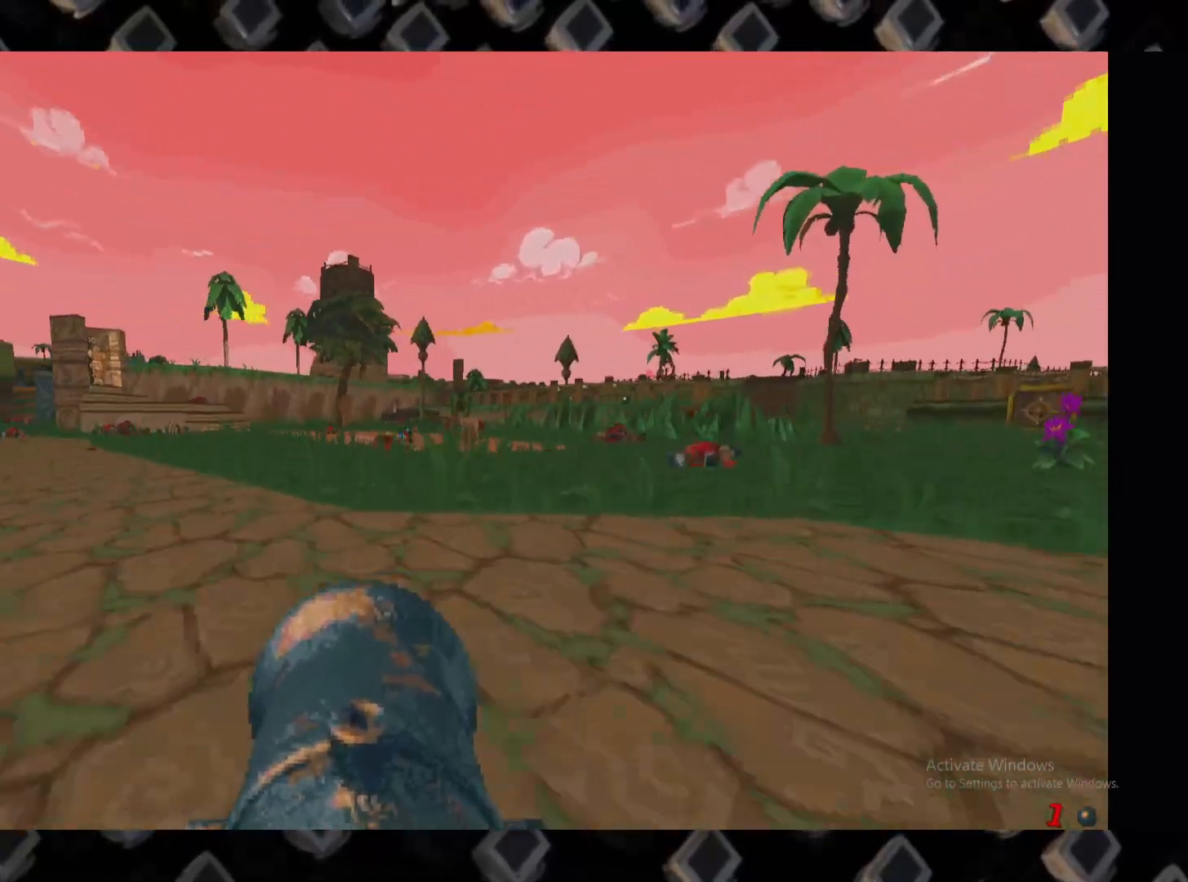
{"keys": ["a"], "mouse": [], "events": [[120, "a", "down"], [120, "w", "down"], [220, "a", "up"], [440, "a", "down"], [500, "w", "up"]]}
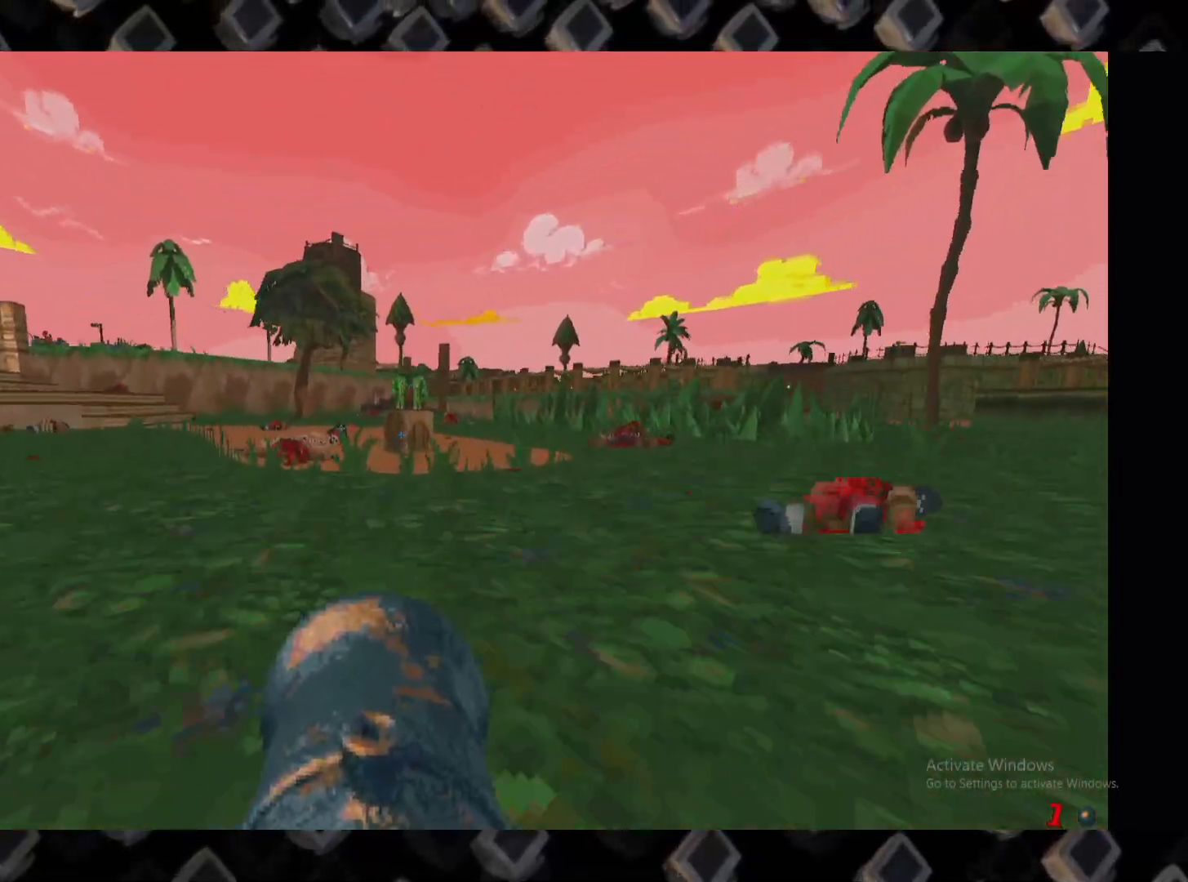
{"keys": ["w"], "mouse": [], "events": [[120, "w", "down"], [140, "a", "up"], [180, "a", "down"], [240, "w", "up"], [280, "w", "down"], [380, "a", "up"]]}
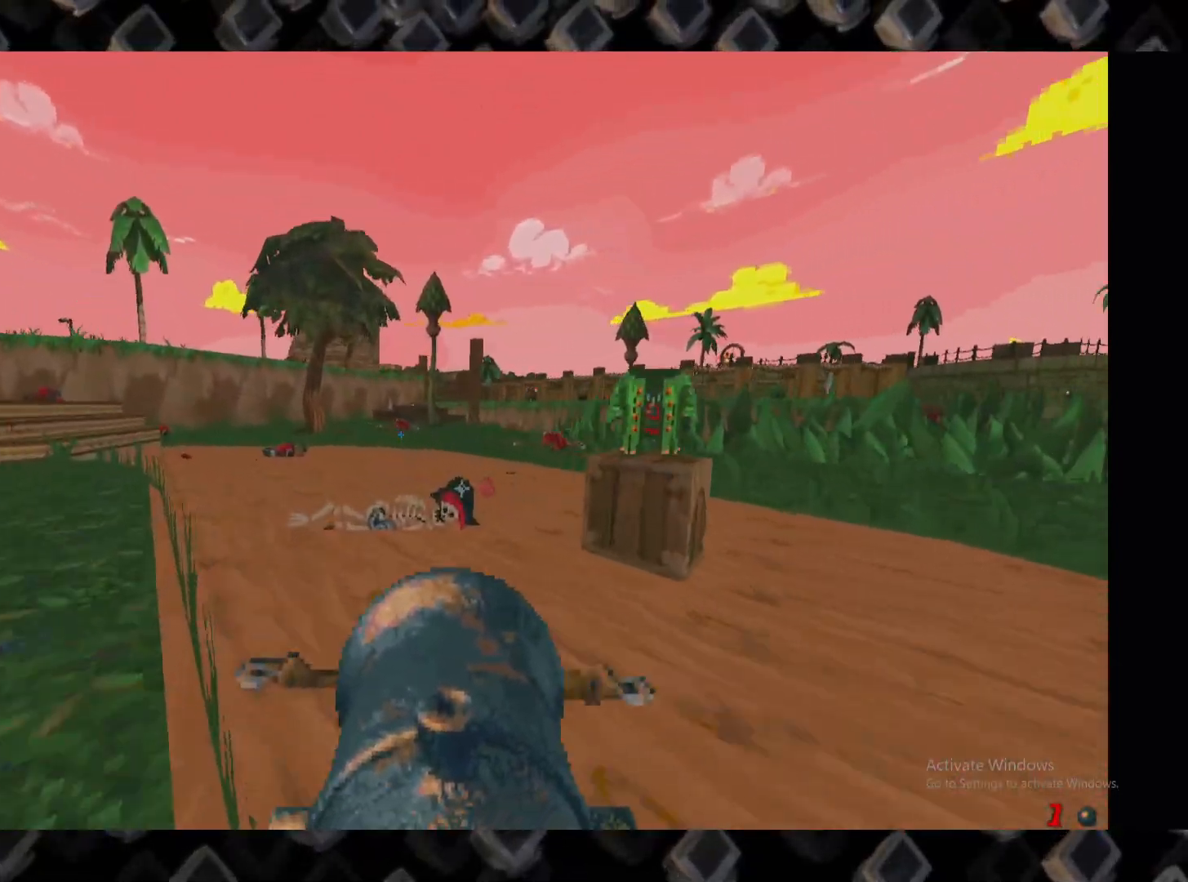
{"keys": ["w"], "mouse": [], "events": [[20, "w", "up"], [160, "d", "down"], [300, "w", "down"], [340, "d", "up"]]}
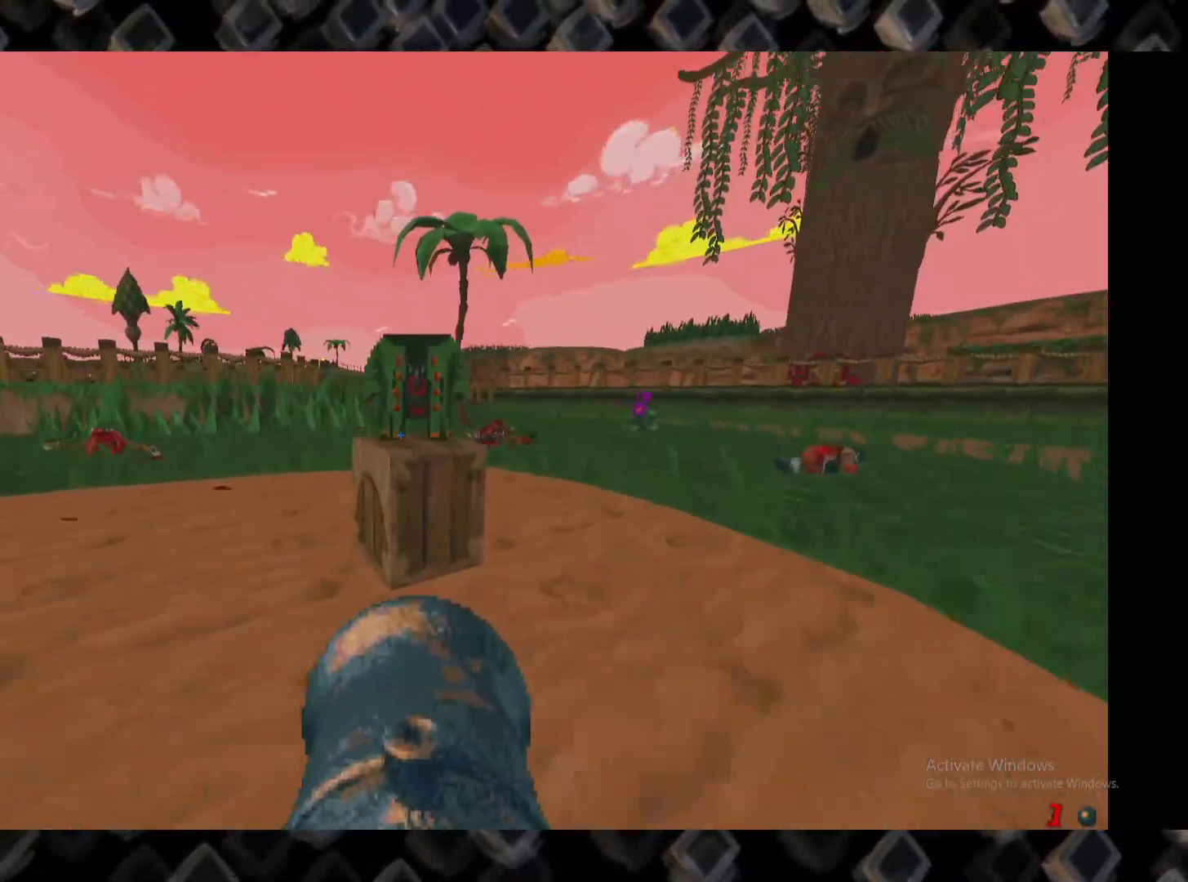
{"keys": ["a"], "mouse": [], "events": [[80, "d", "down"], [180, "d", "up"], [220, "a", "down"], [260, "w", "up"]]}
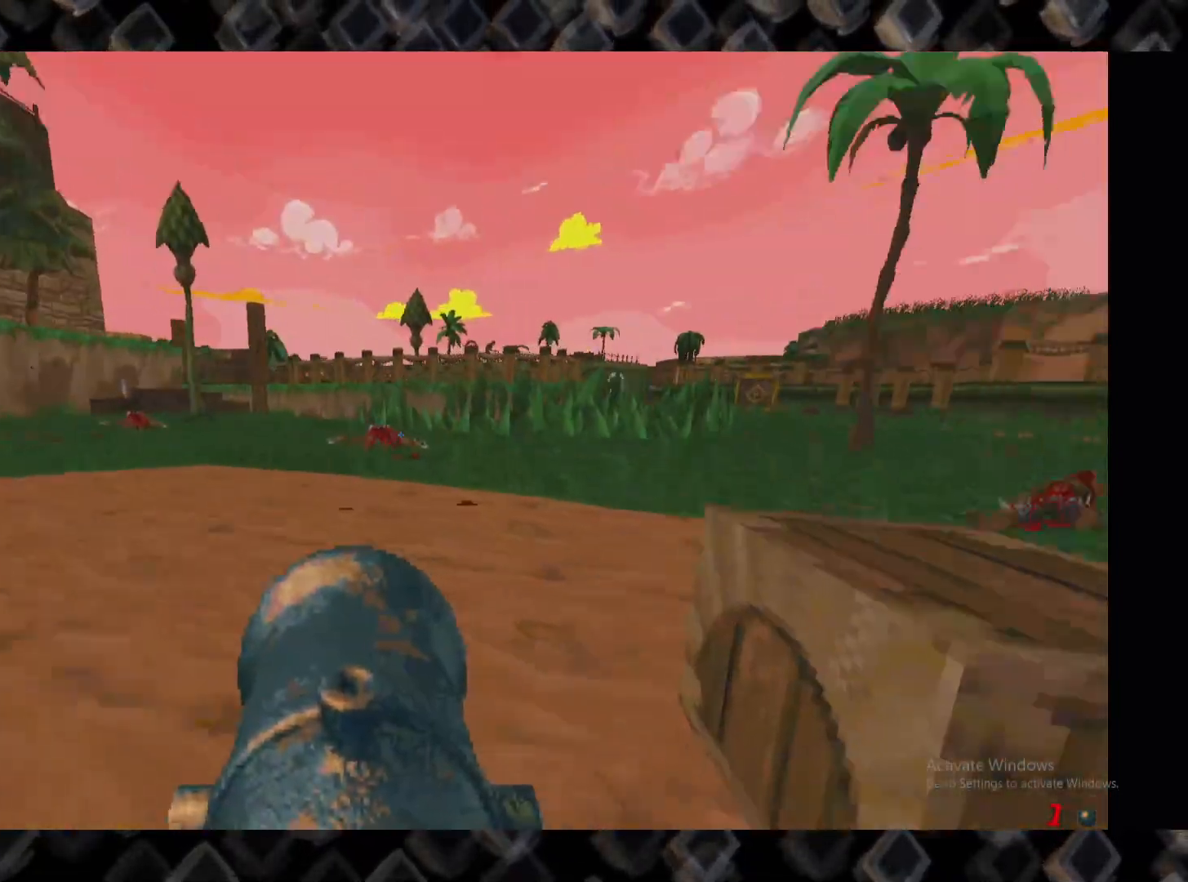
{"keys": [], "mouse": [], "events": [[100, "a", "up"], [100, "w", "down"], [280, "w", "up"]]}
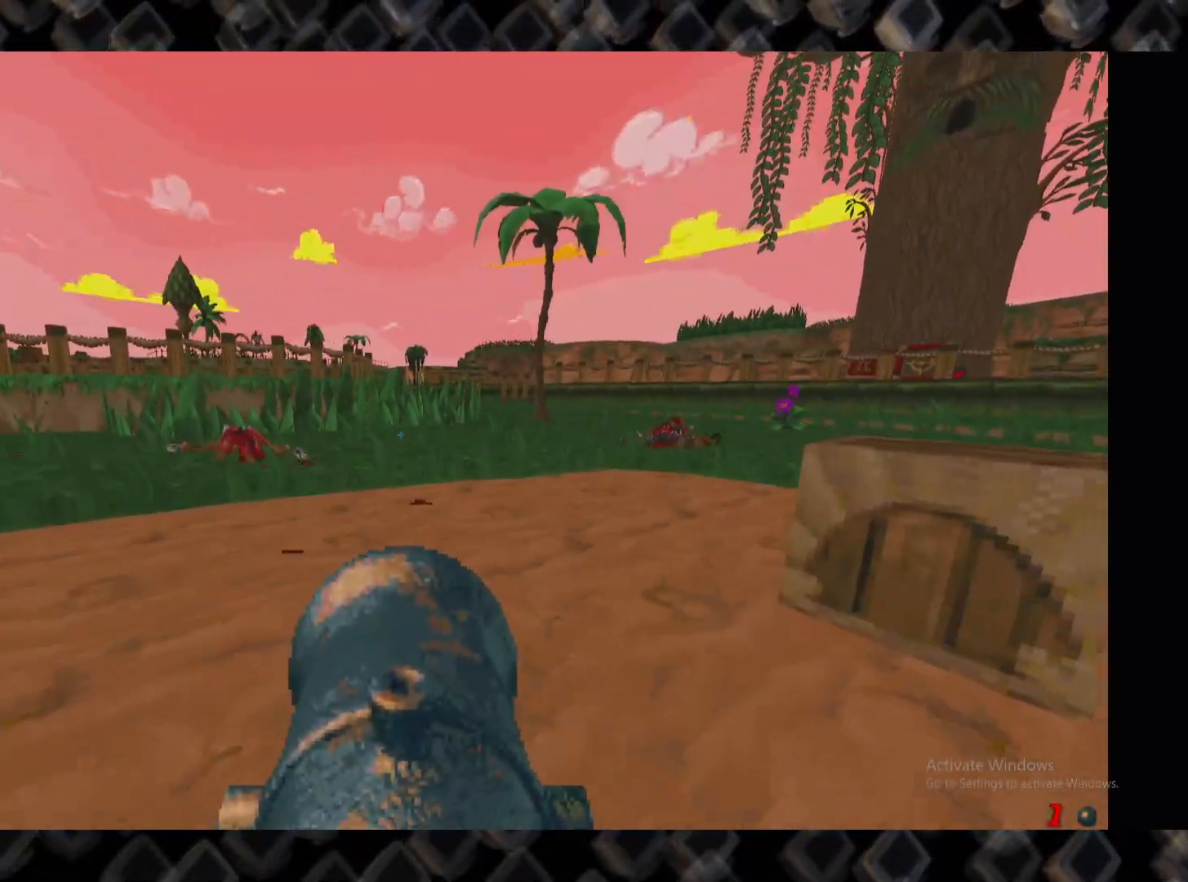
{"keys": [], "mouse": [], "events": [[340, "w", "down"], [480, "w", "up"]]}
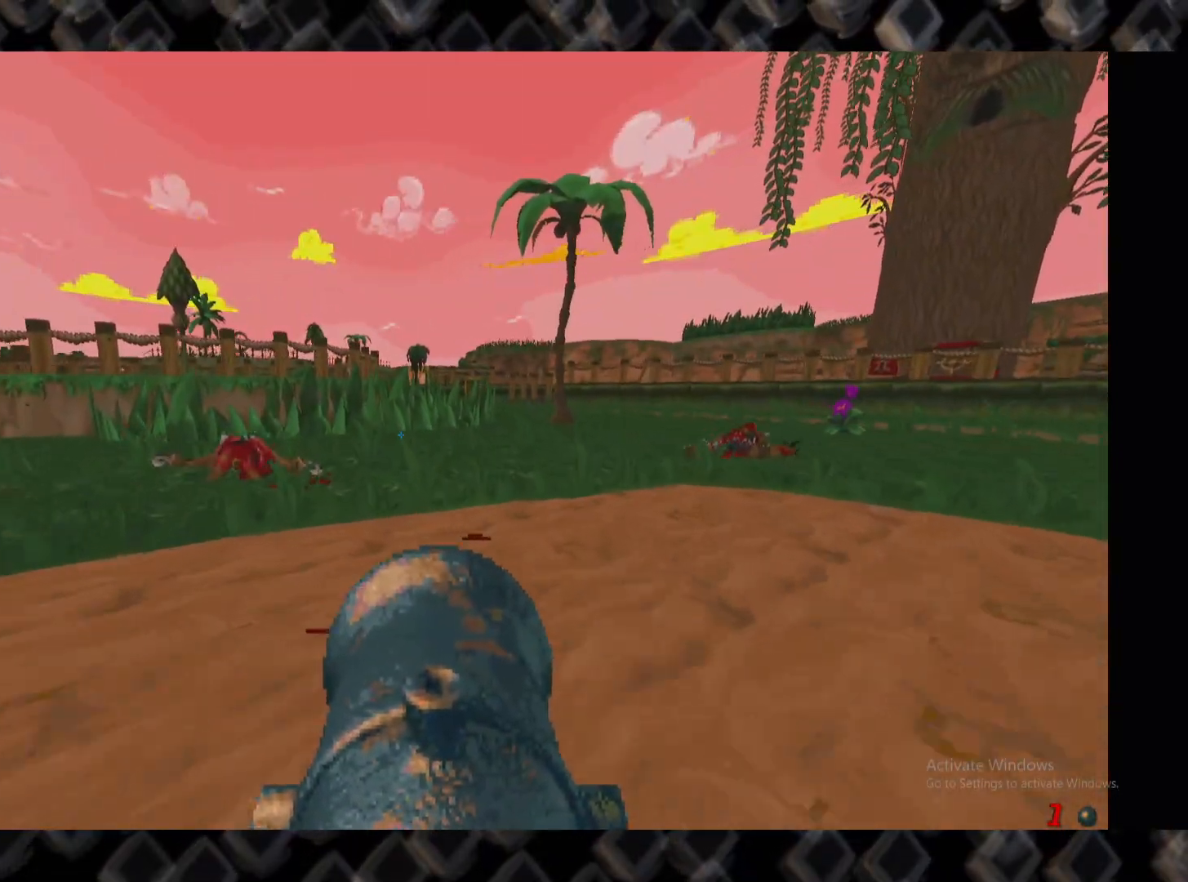
{"keys": [], "mouse": [], "events": []}
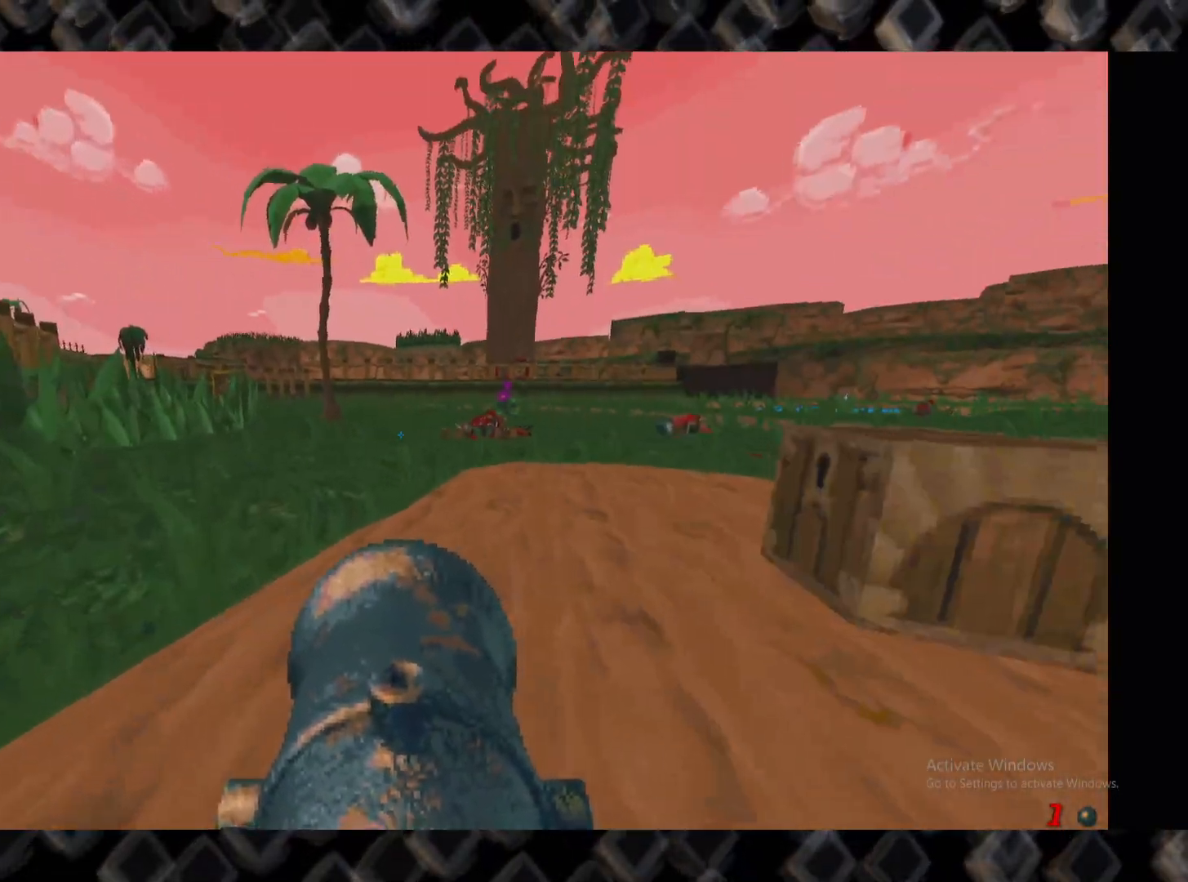
{"keys": [], "mouse": [], "events": [[40, "w", "down"], [180, "w", "up"], [280, "w", "down"], [420, "w", "up"]]}
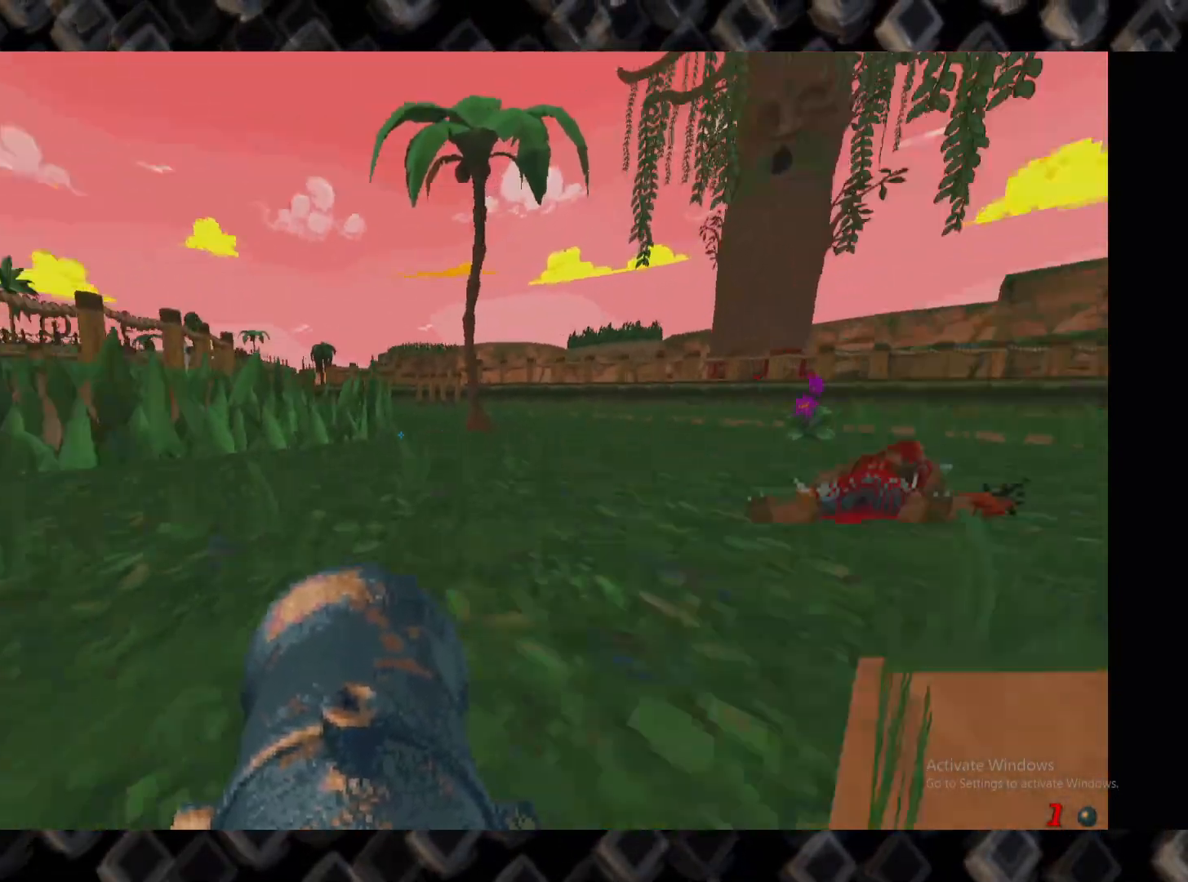
{"keys": ["w"], "mouse": [], "events": [[100, "w", "down"], [160, "a", "down"], [440, "a", "up"]]}
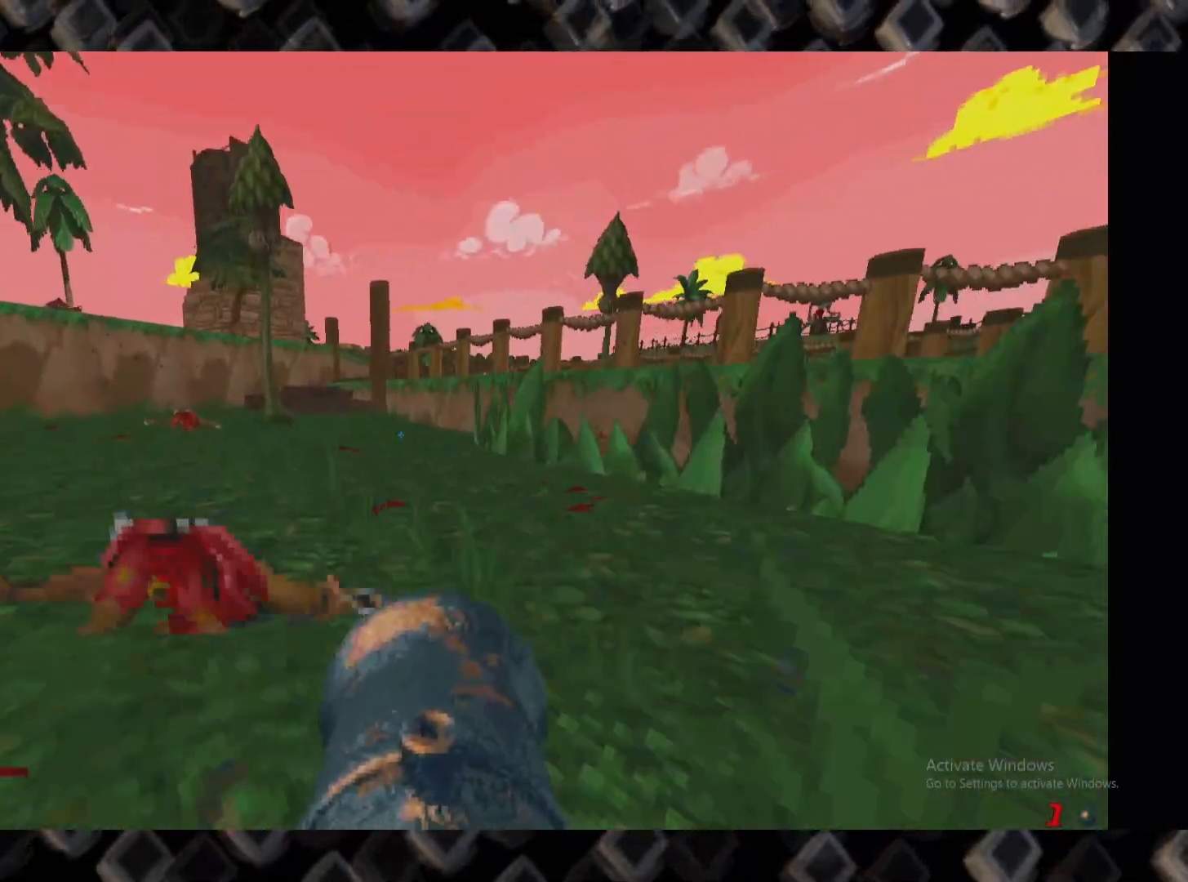
{"keys": ["w"], "mouse": [], "events": [[300, "d", "down"], [400, "d", "up"]]}
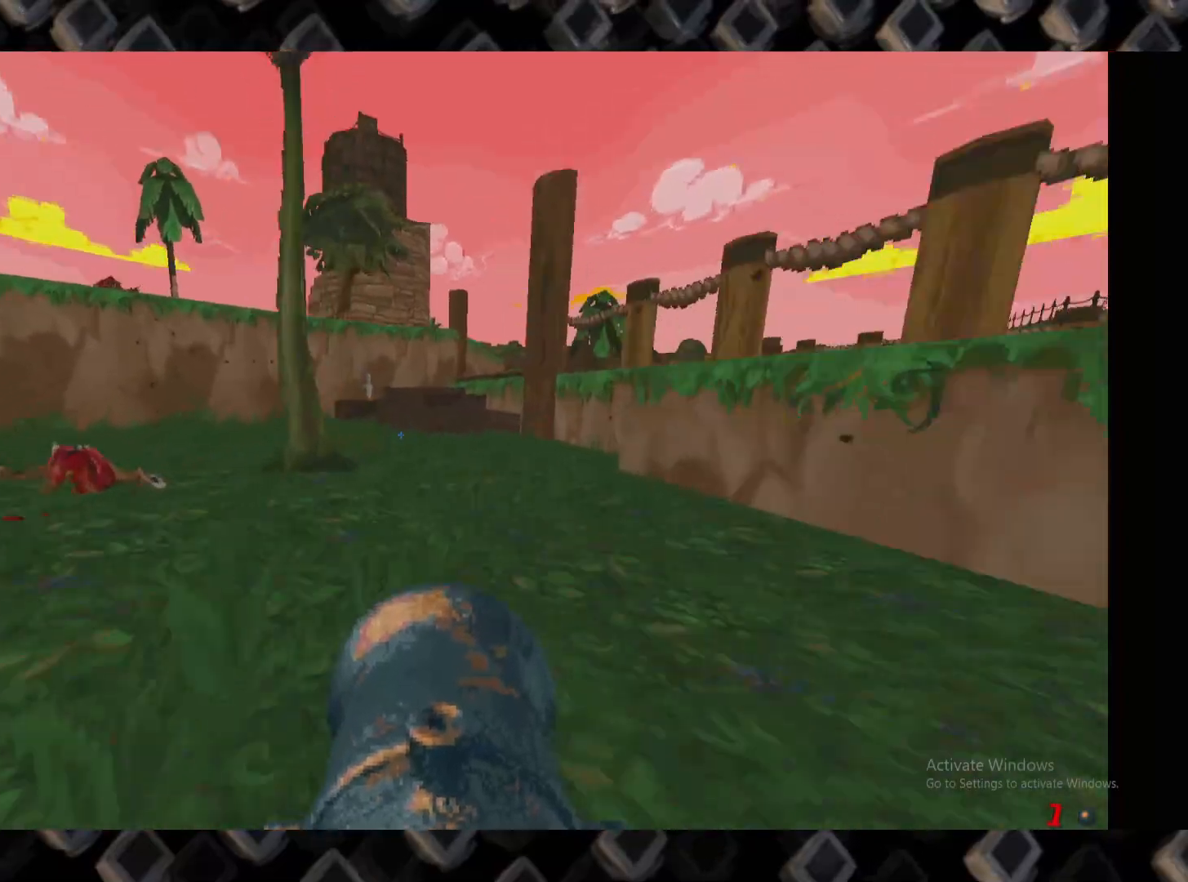
{"keys": ["w"], "mouse": [], "events": [[180, "a", "down"], [280, "a", "up"]]}
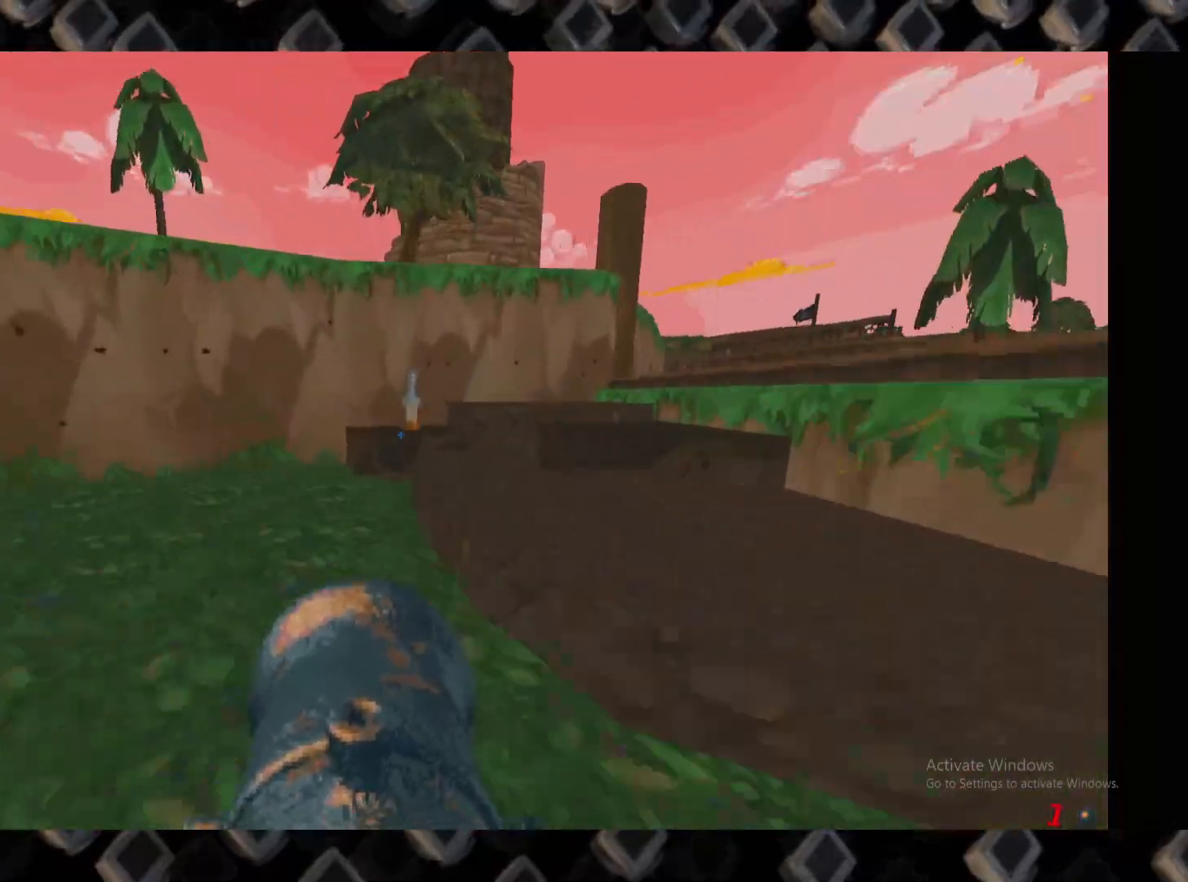
{"keys": ["a"], "mouse": [], "events": [[100, "d", "down"], [240, "d", "up"], [380, "a", "down"], [440, "w", "up"]]}
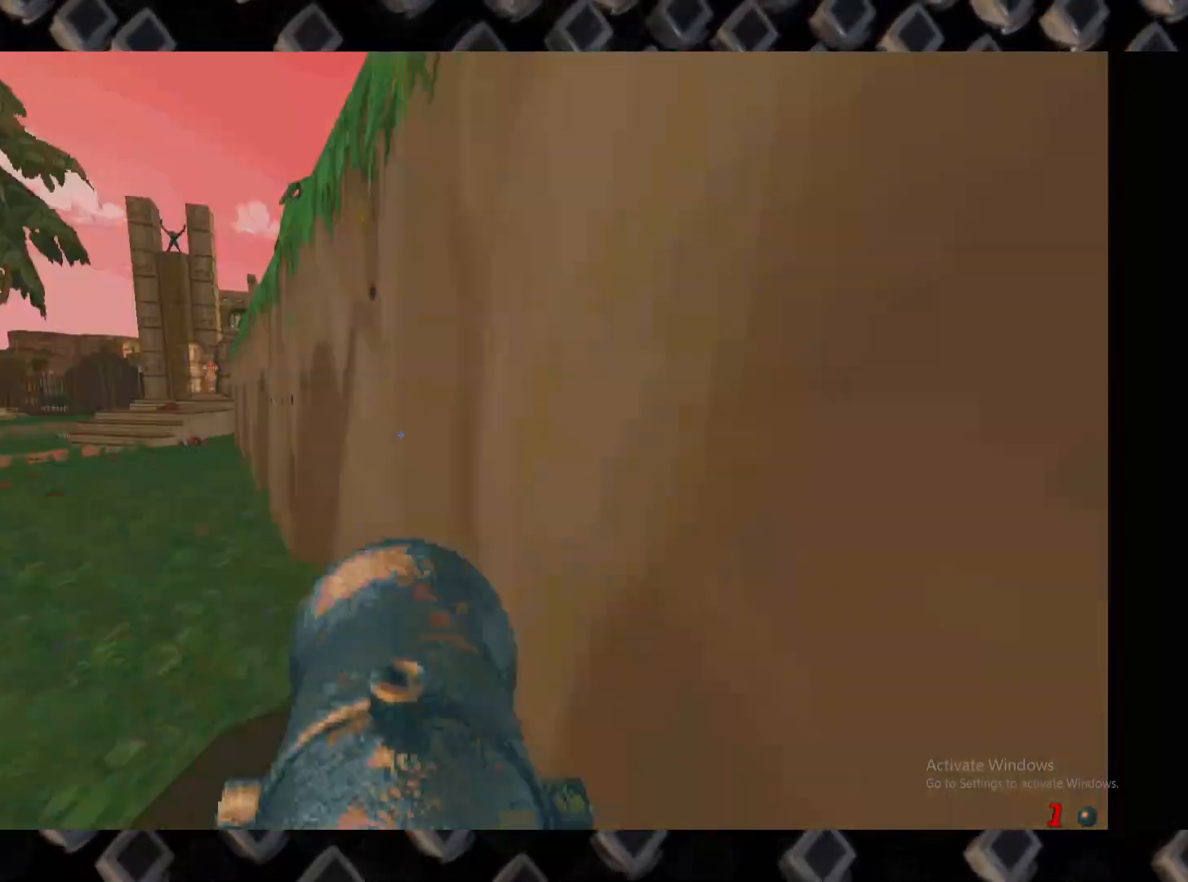
{"keys": ["w"], "mouse": [], "events": [[220, "w", "down"], [260, "a", "up"], [360, "d", "down"], [440, "d", "up"]]}
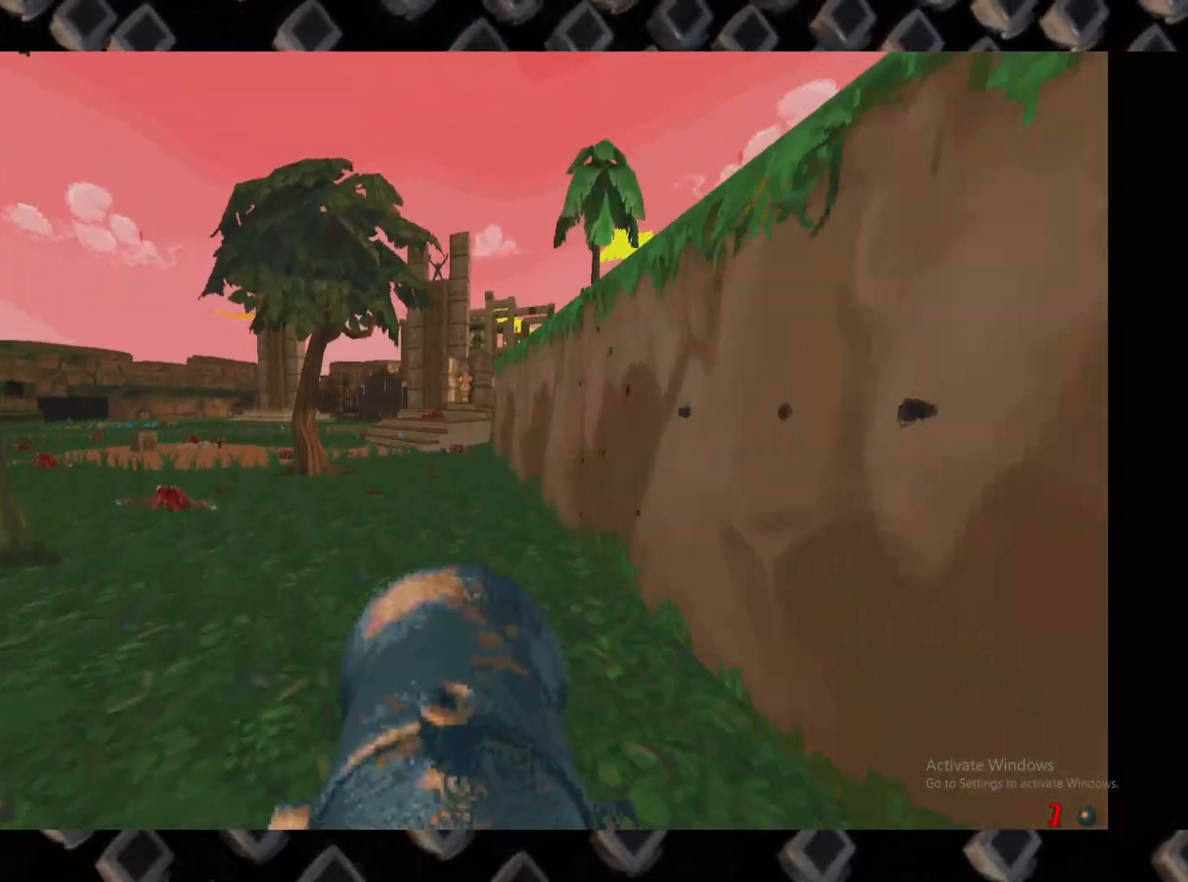
{"keys": ["a"], "mouse": [], "events": [[320, "a", "down"], [460, "w", "up"]]}
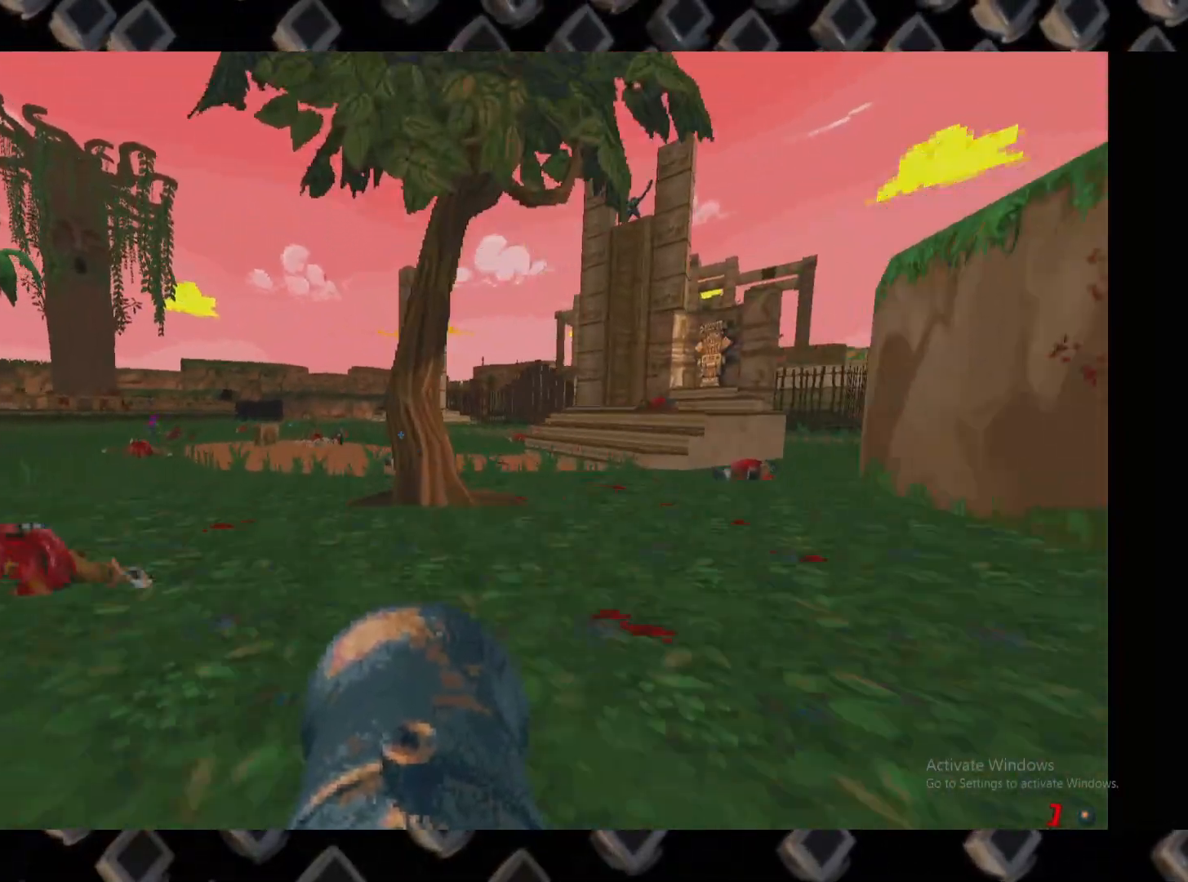
{"keys": ["a", "w"], "mouse": [], "events": [[140, "w", "down"]]}
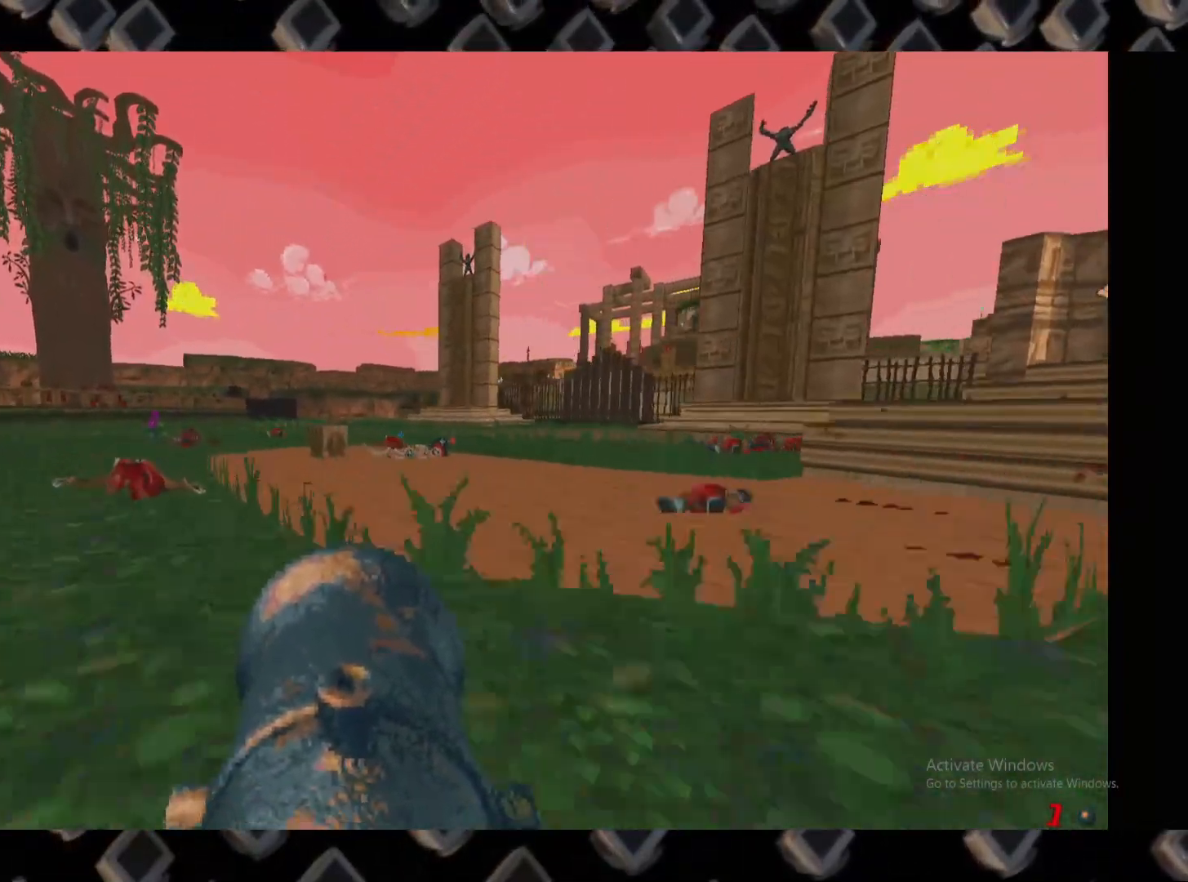
{"keys": ["a", "w"], "mouse": [], "events": [[160, "a", "up"], [500, "a", "down"]]}
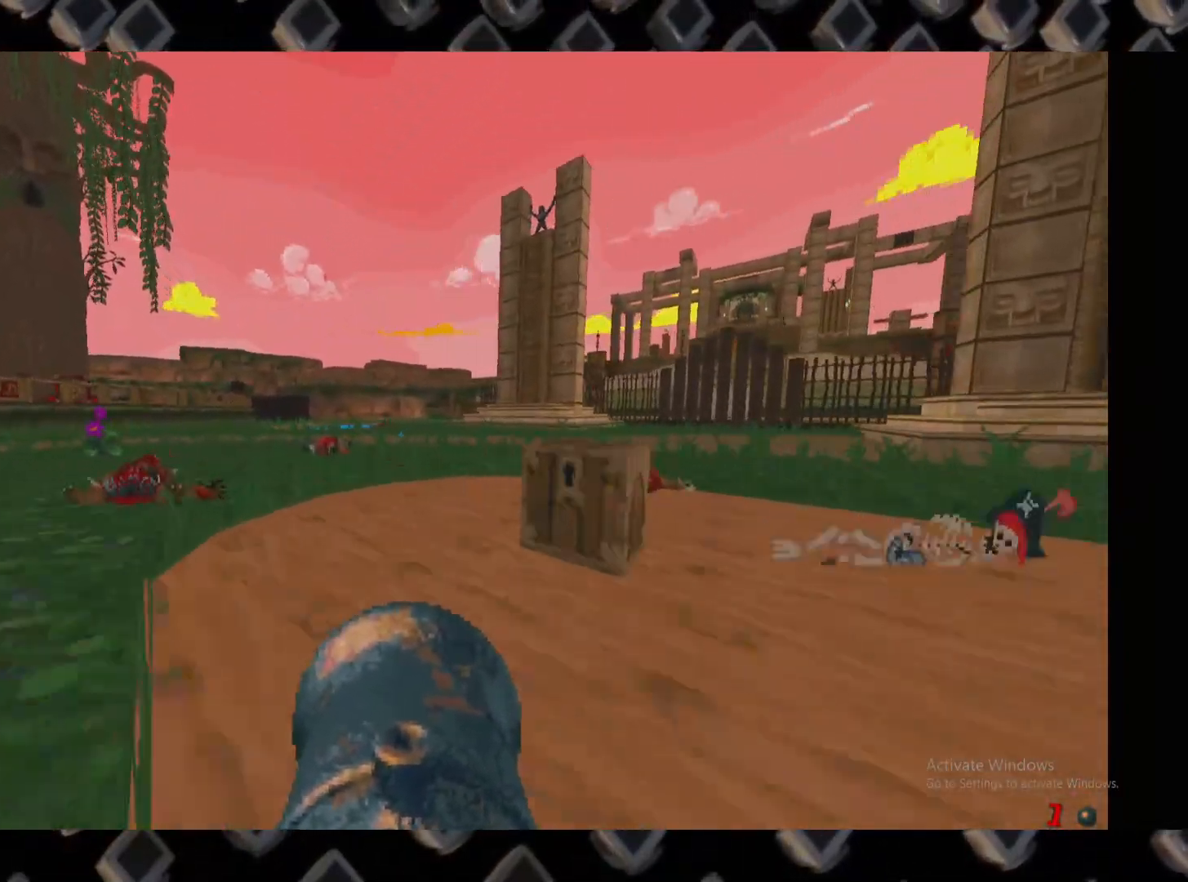
{"keys": ["d", "w"], "mouse": [], "events": [[240, "a", "up"], [460, "d", "down"]]}
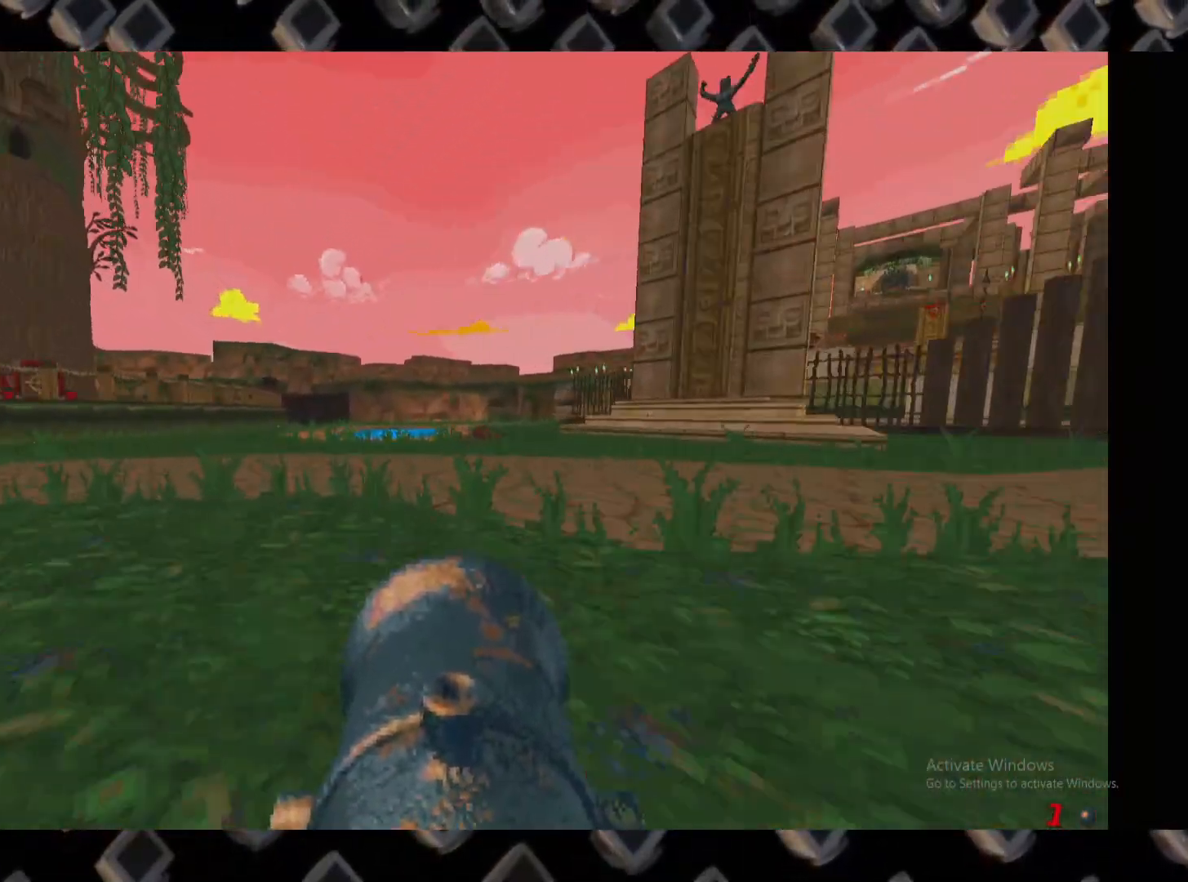
{"keys": ["w"], "mouse": [], "events": [[20, "w", "up"], [440, "w", "down"], [480, "d", "up"]]}